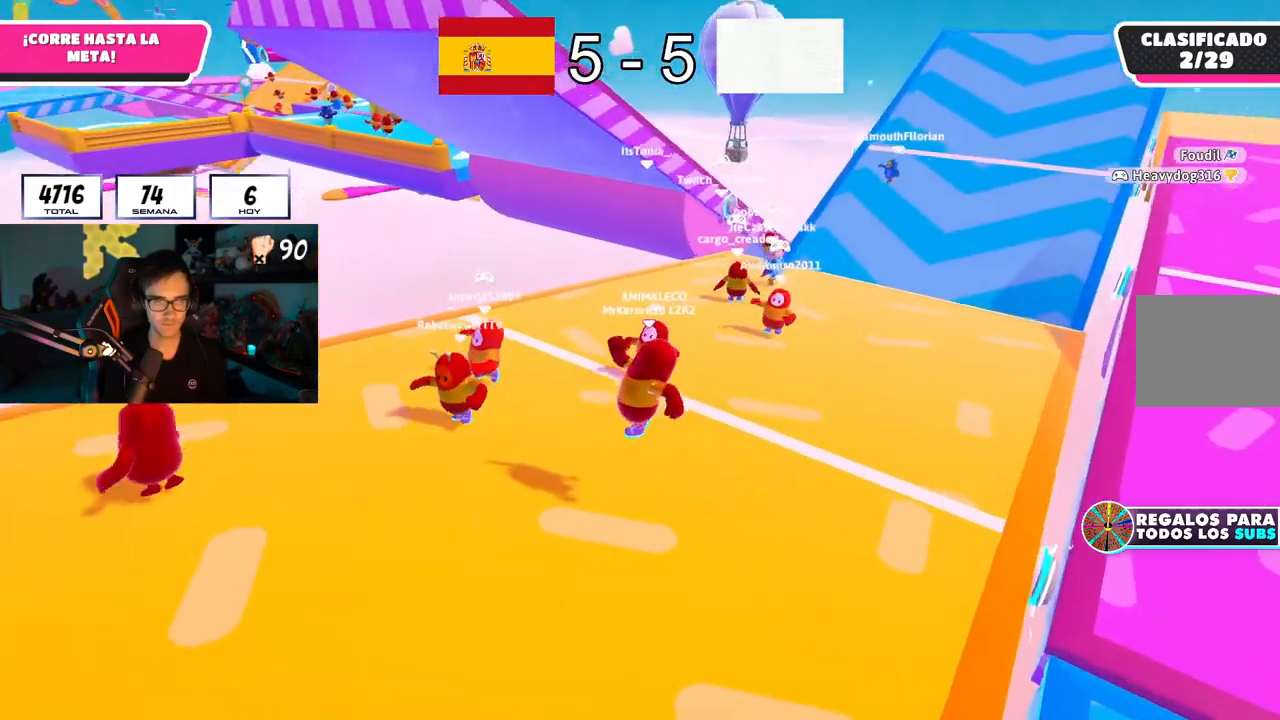
Gameplay with a controller (PlayStation layout); each line is a JSON object with the inputs held at the frame after it. "button_events" lists button changes between this image and that frame as [ms after this image, input, new state], when the widget could be followed in between (sticks are given only as held states). Not read: L1.
{"buttons": [], "left_stick": "down-right", "right_stick": "center"}
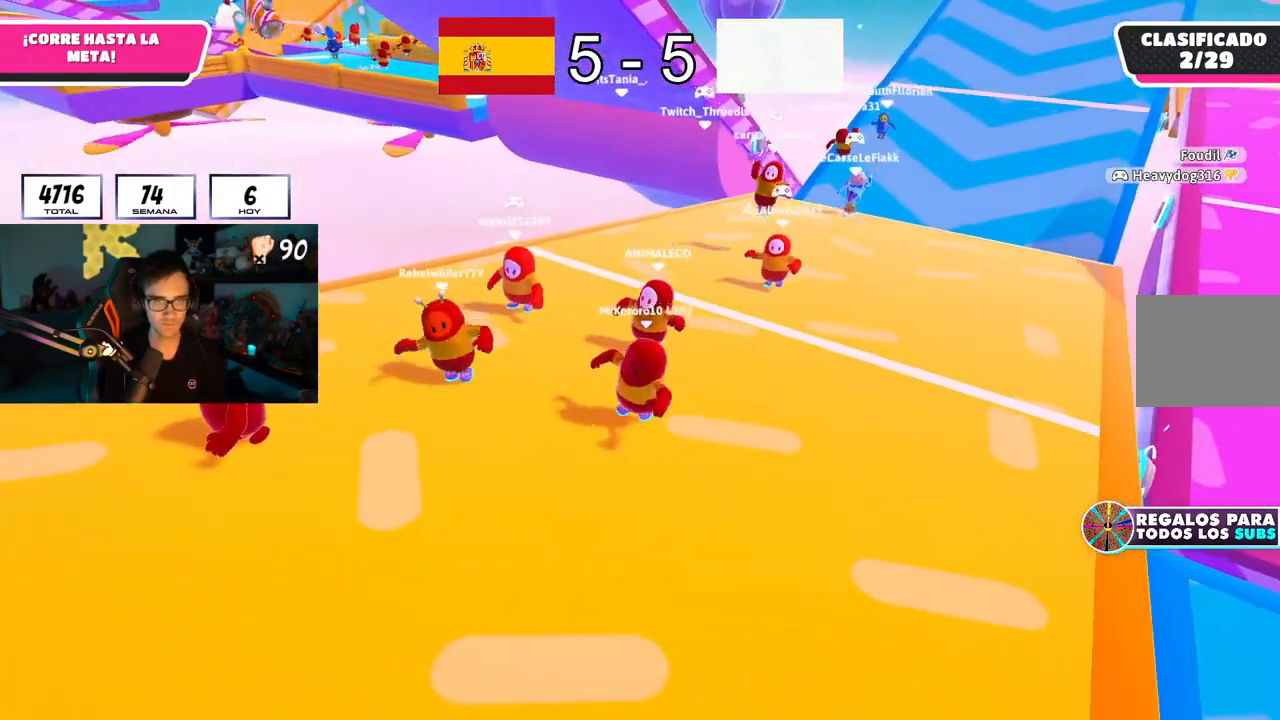
{"buttons": [], "left_stick": "center", "right_stick": "center", "button_events": []}
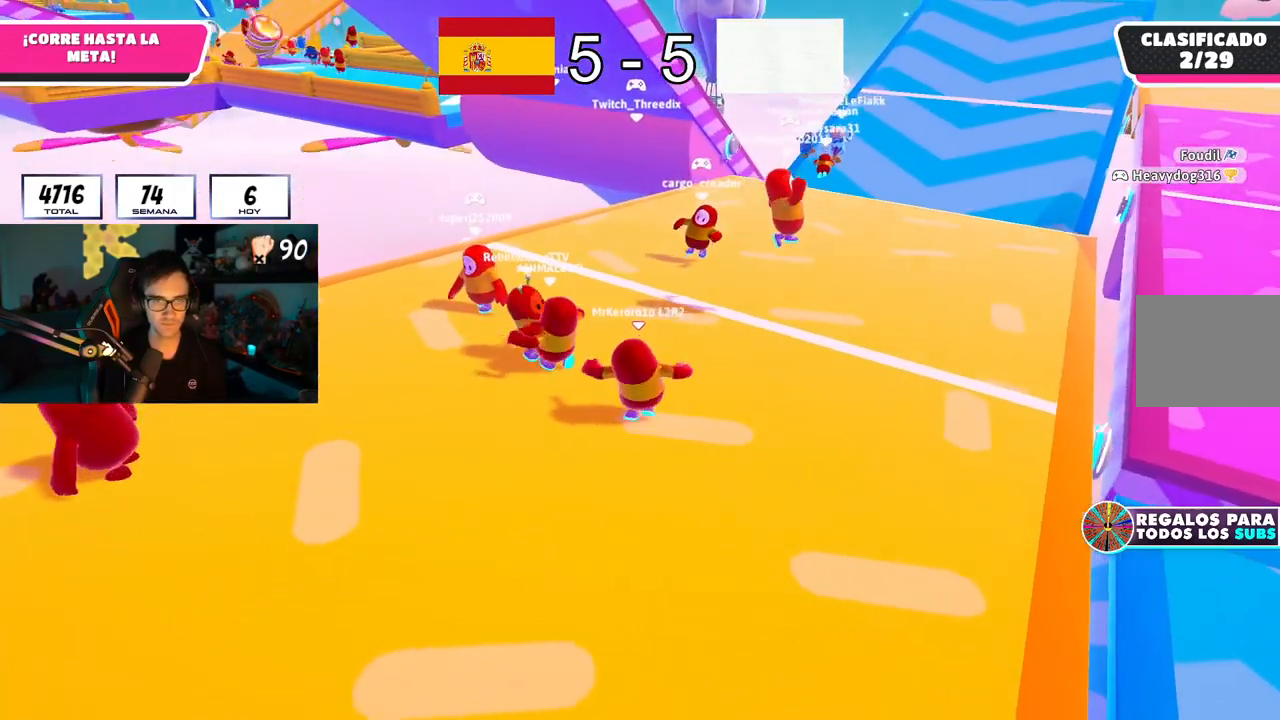
{"buttons": [], "left_stick": "center", "right_stick": "center", "button_events": []}
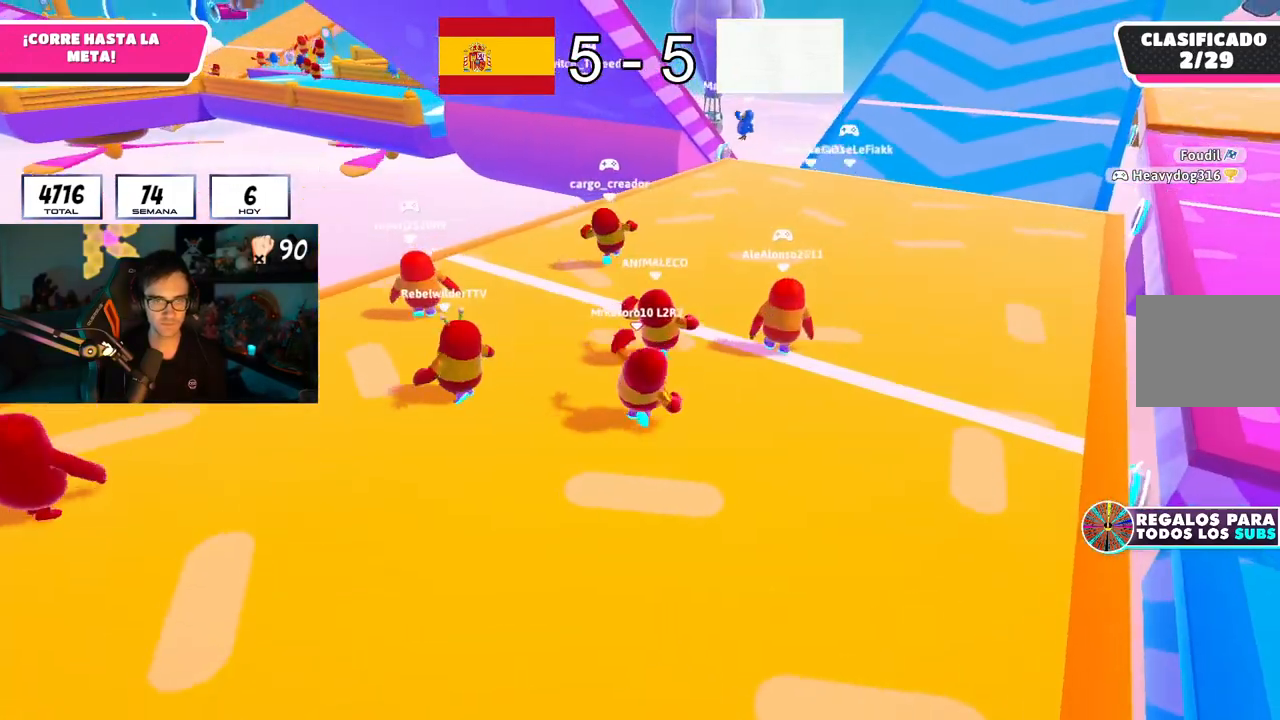
{"buttons": [], "left_stick": "up", "right_stick": "center", "button_events": []}
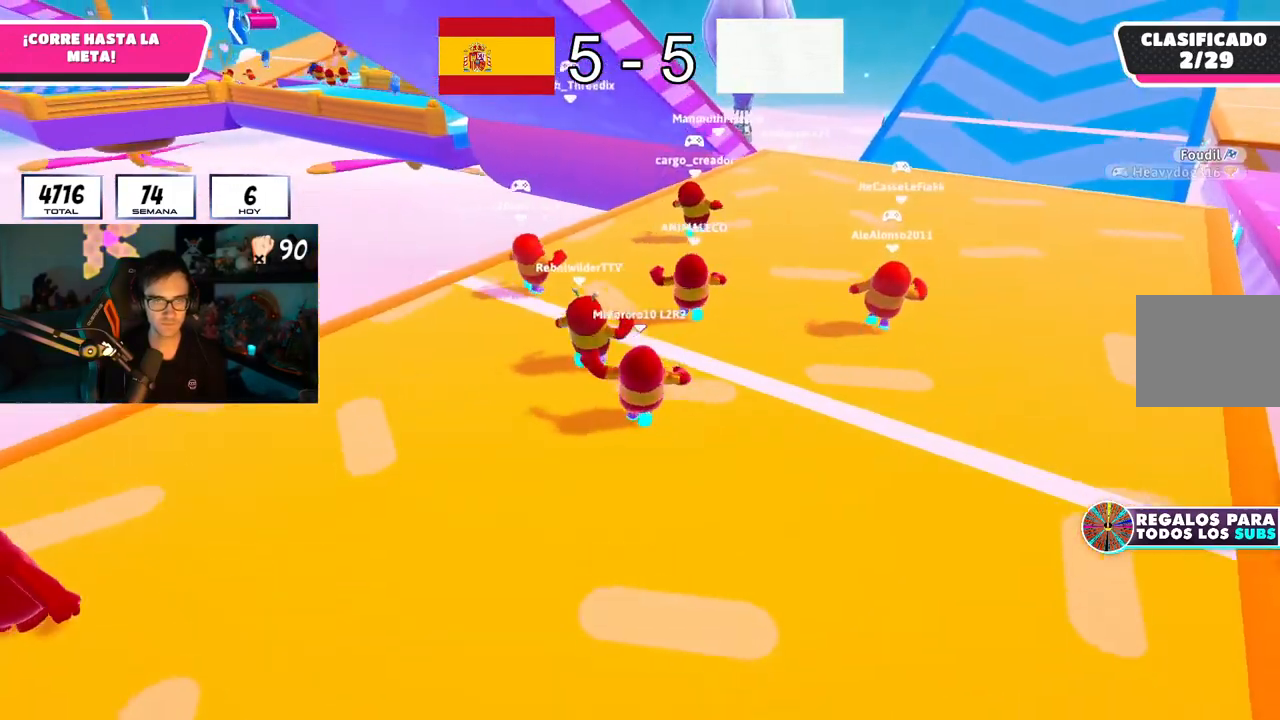
{"buttons": [], "left_stick": "down-left", "right_stick": "center", "button_events": []}
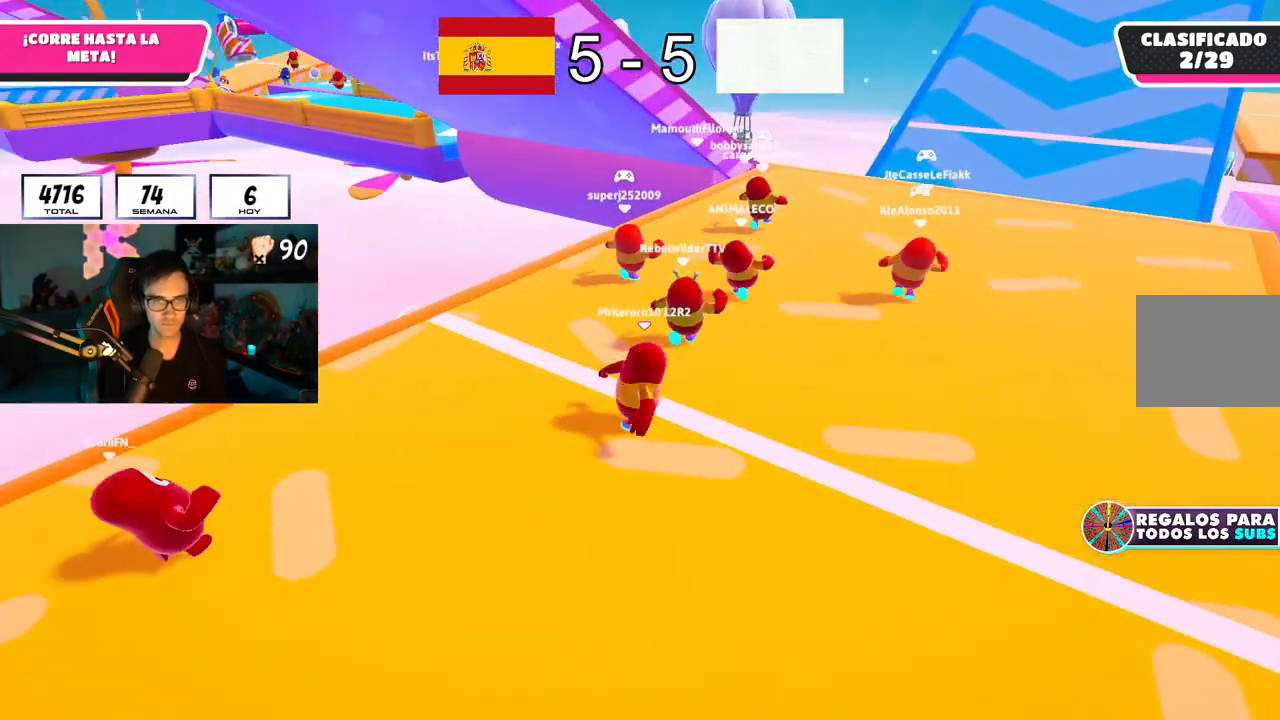
{"buttons": [], "left_stick": "down-left", "right_stick": "center", "button_events": []}